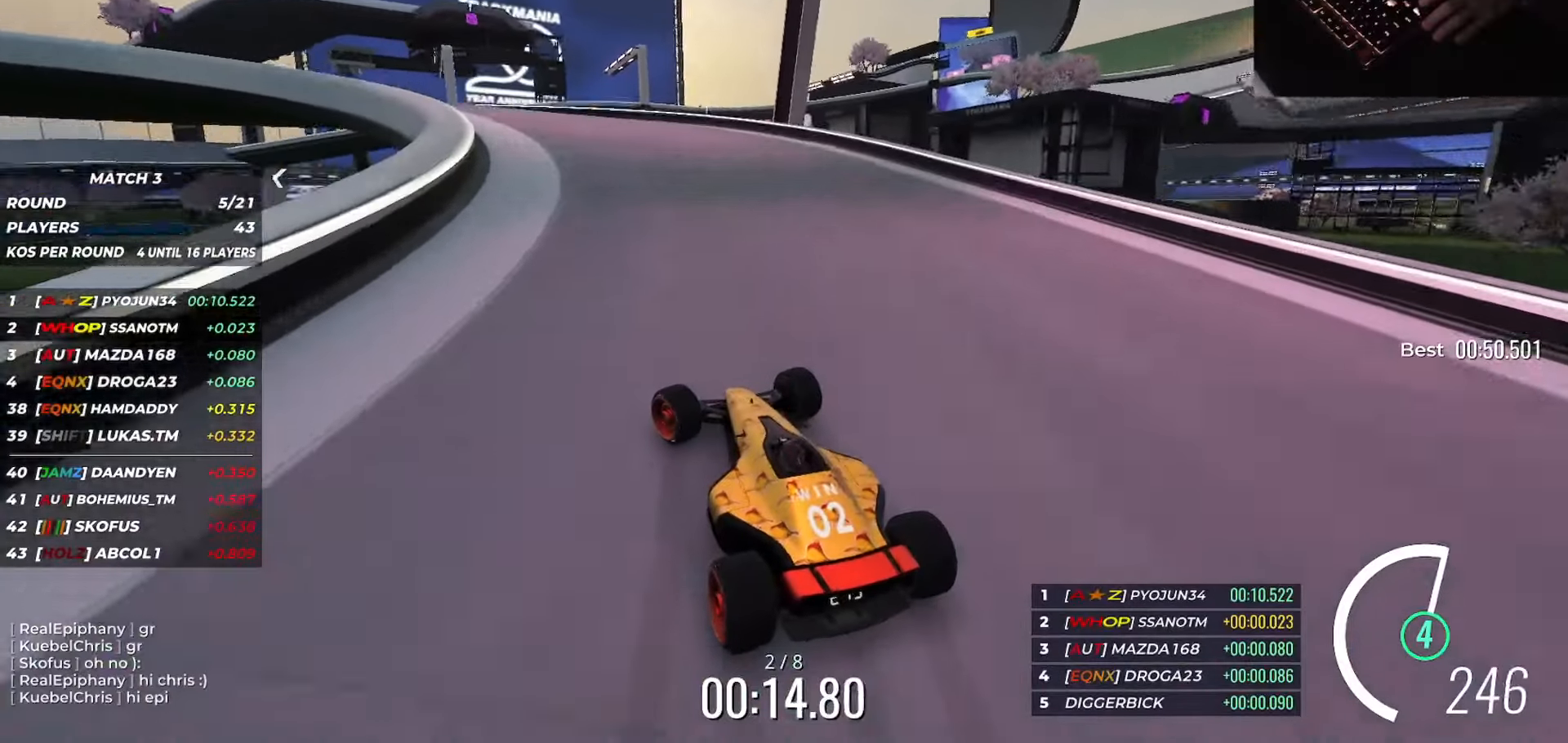
Gameplay with keyboard; each line is a JSON object with the keys held at the frame after it. "events" lists presses ("down") and releases ("up") of "down", "left", "right", "slip" and "up" between this image and that frame as [ms after this image, input, new state], when the widget could be followed in between. No other keys are recorded. Mouse input is not recorded. Key names are as the overlay labels them; some are game actions (e.g. jump) rather than physical keys.
{"keys": ["left", "up"], "events": []}
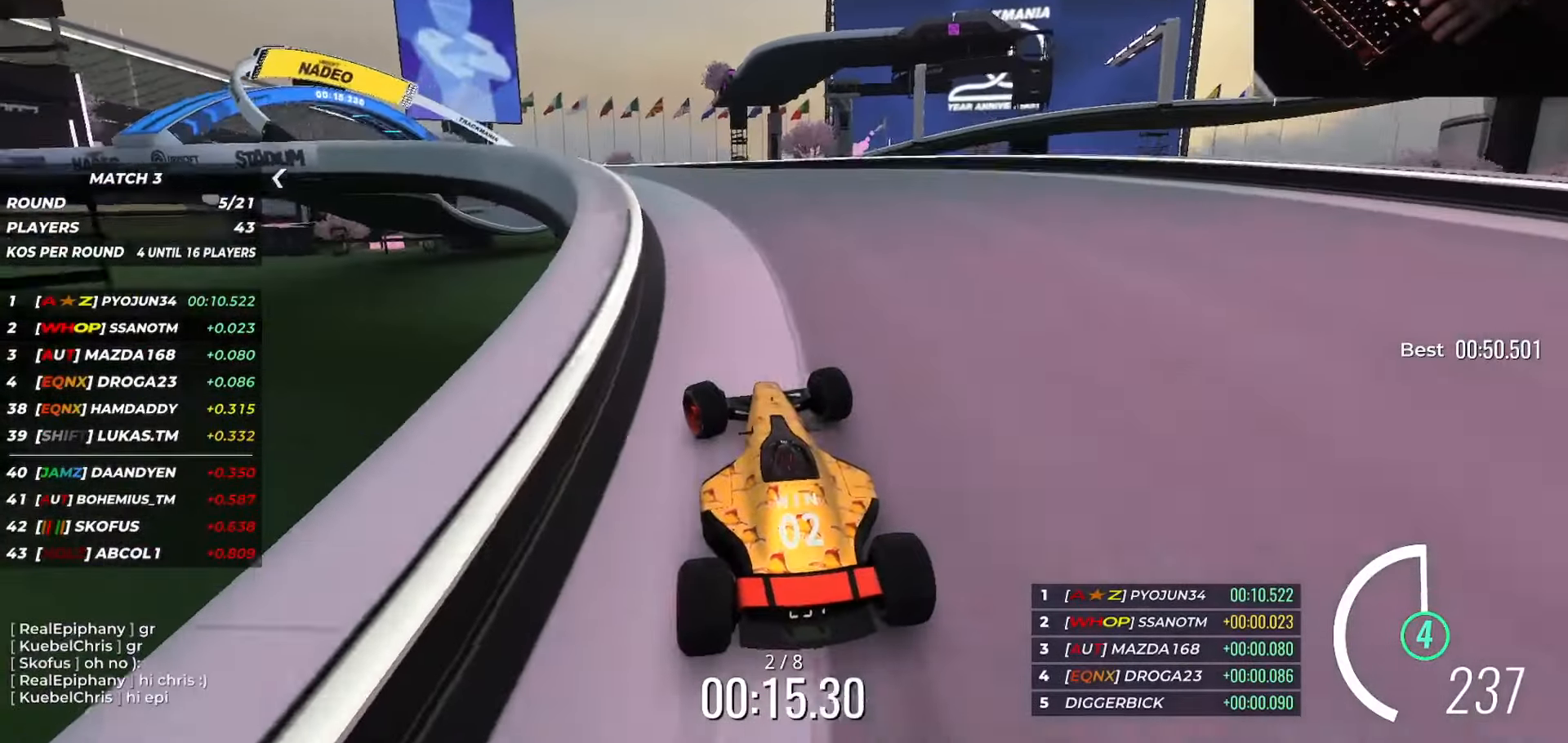
{"keys": ["left", "up"], "events": []}
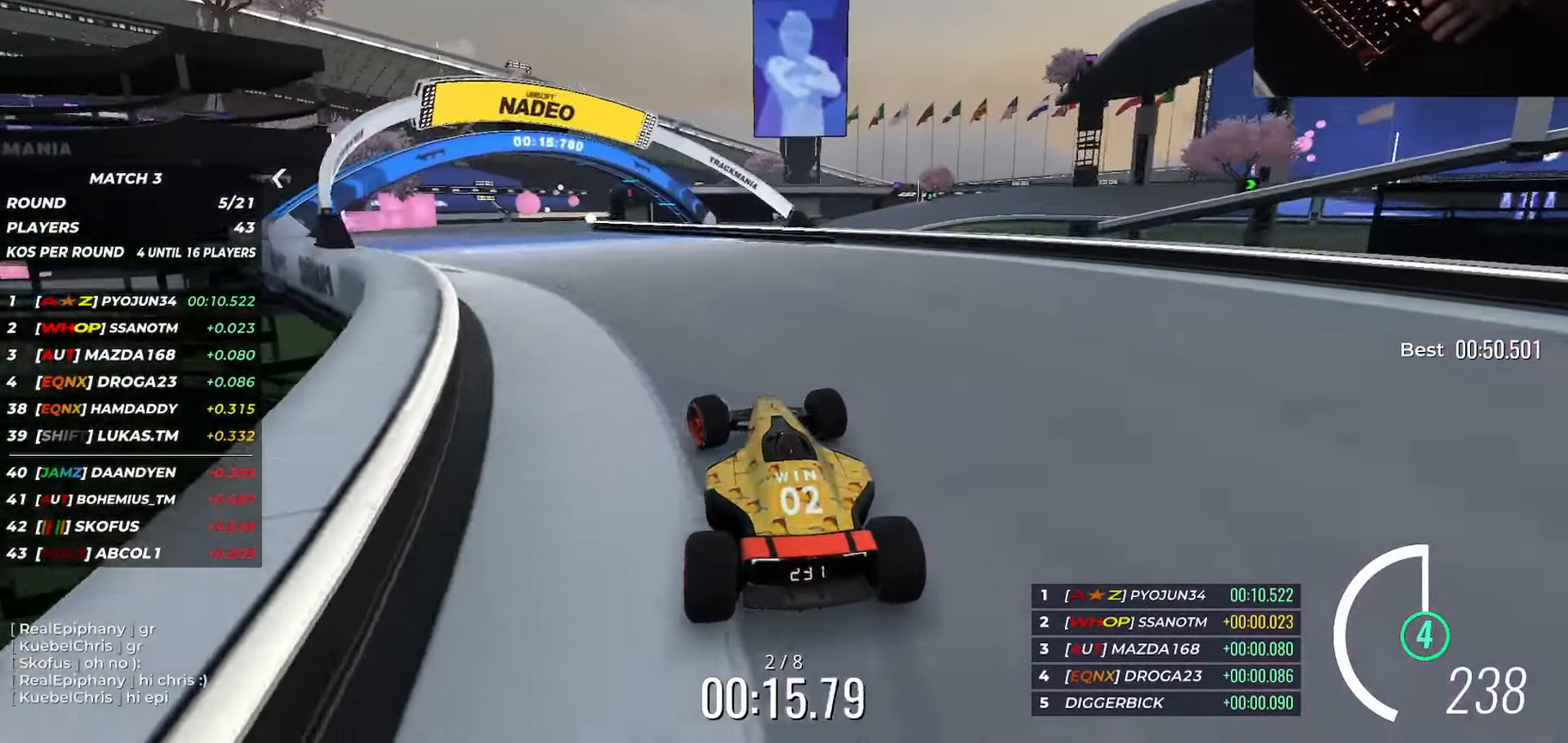
{"keys": ["right", "up"], "events": [[367, "left", "up"], [401, "right", "down"]]}
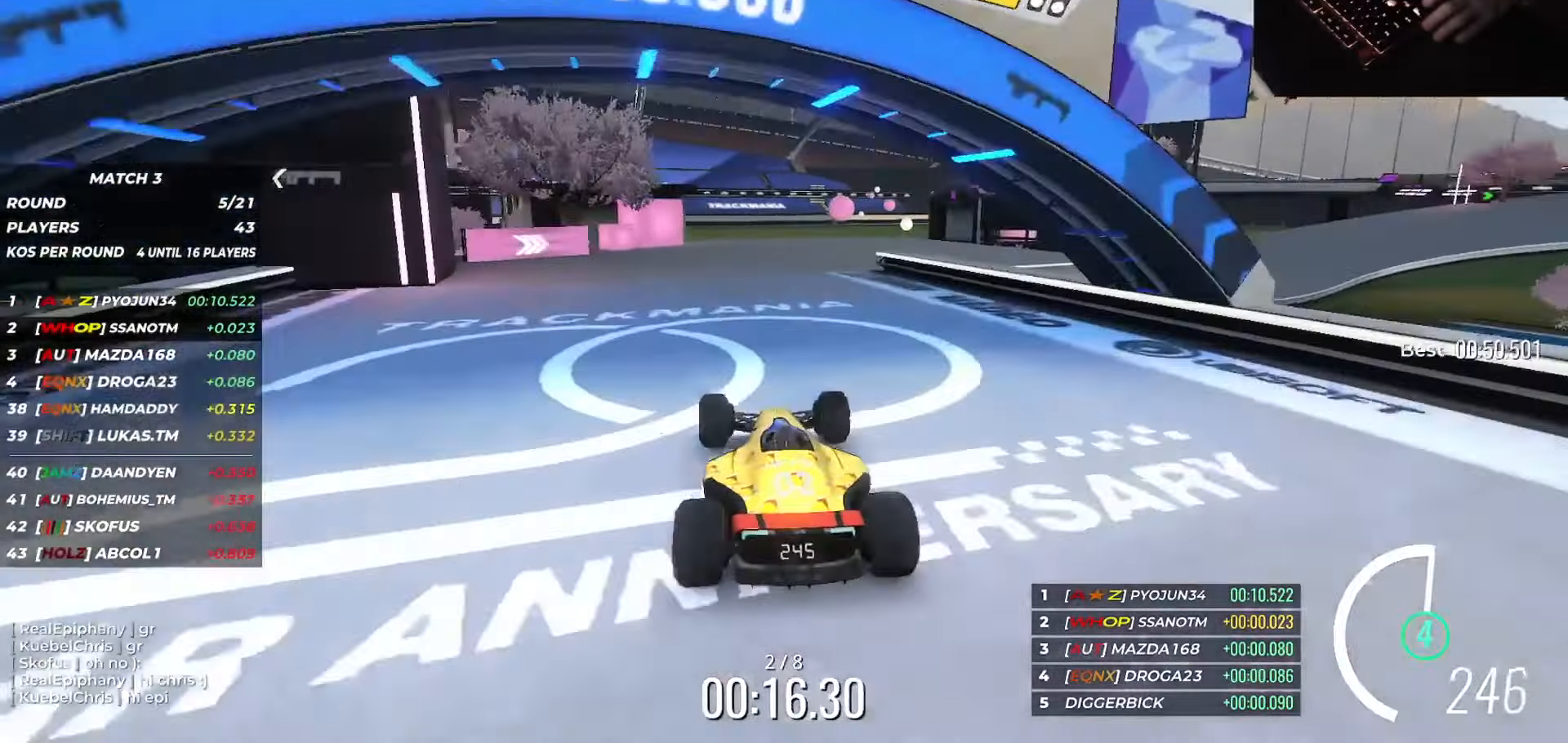
{"keys": ["up"], "events": [[483, "right", "up"]]}
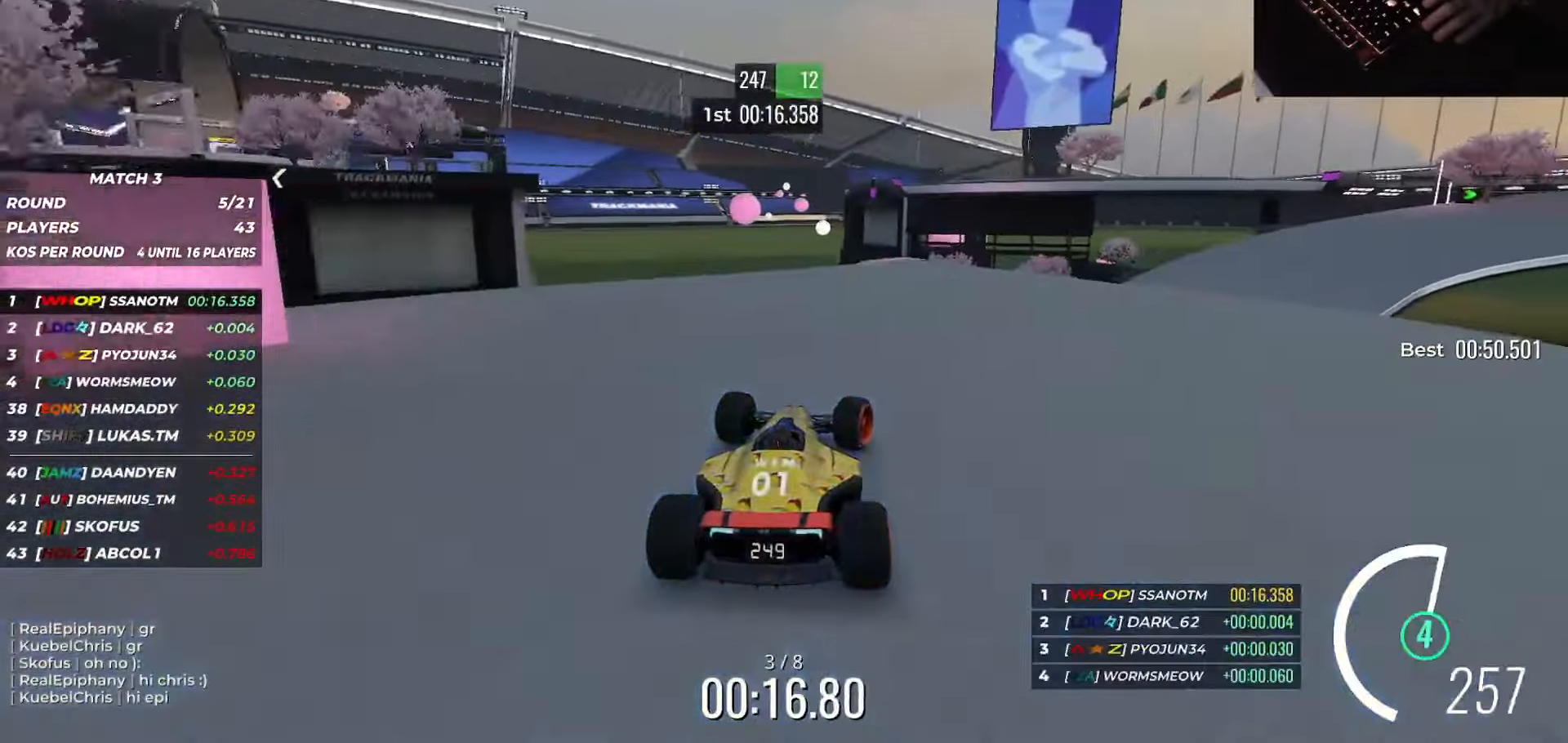
{"keys": ["down", "right", "up"], "events": [[67, "right", "down"], [467, "down", "down"]]}
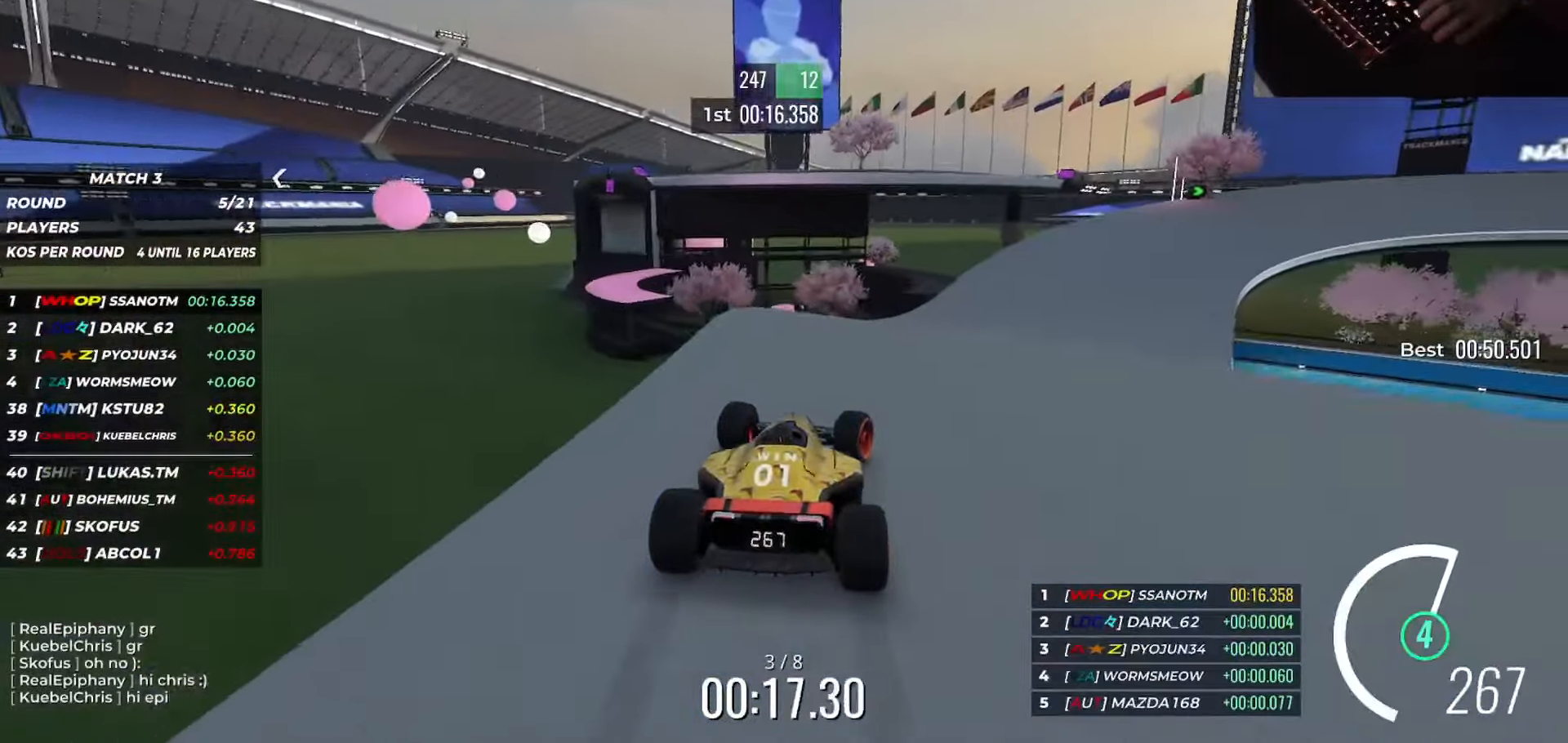
{"keys": ["down", "right", "up"], "events": [[166, "down", "up"], [250, "down", "down"]]}
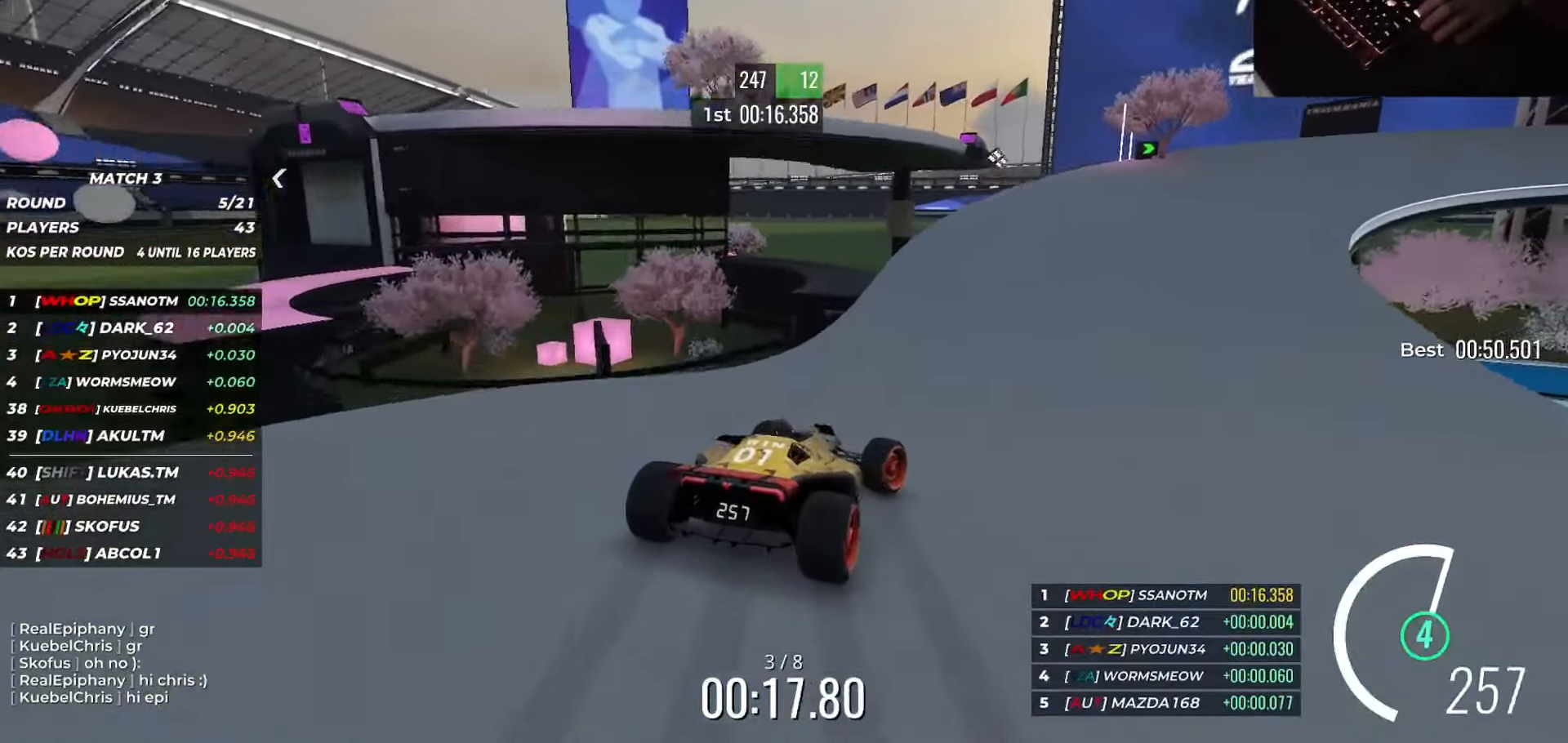
{"keys": ["right", "up"], "events": [[50, "down", "up"], [334, "down", "down"], [467, "down", "up"]]}
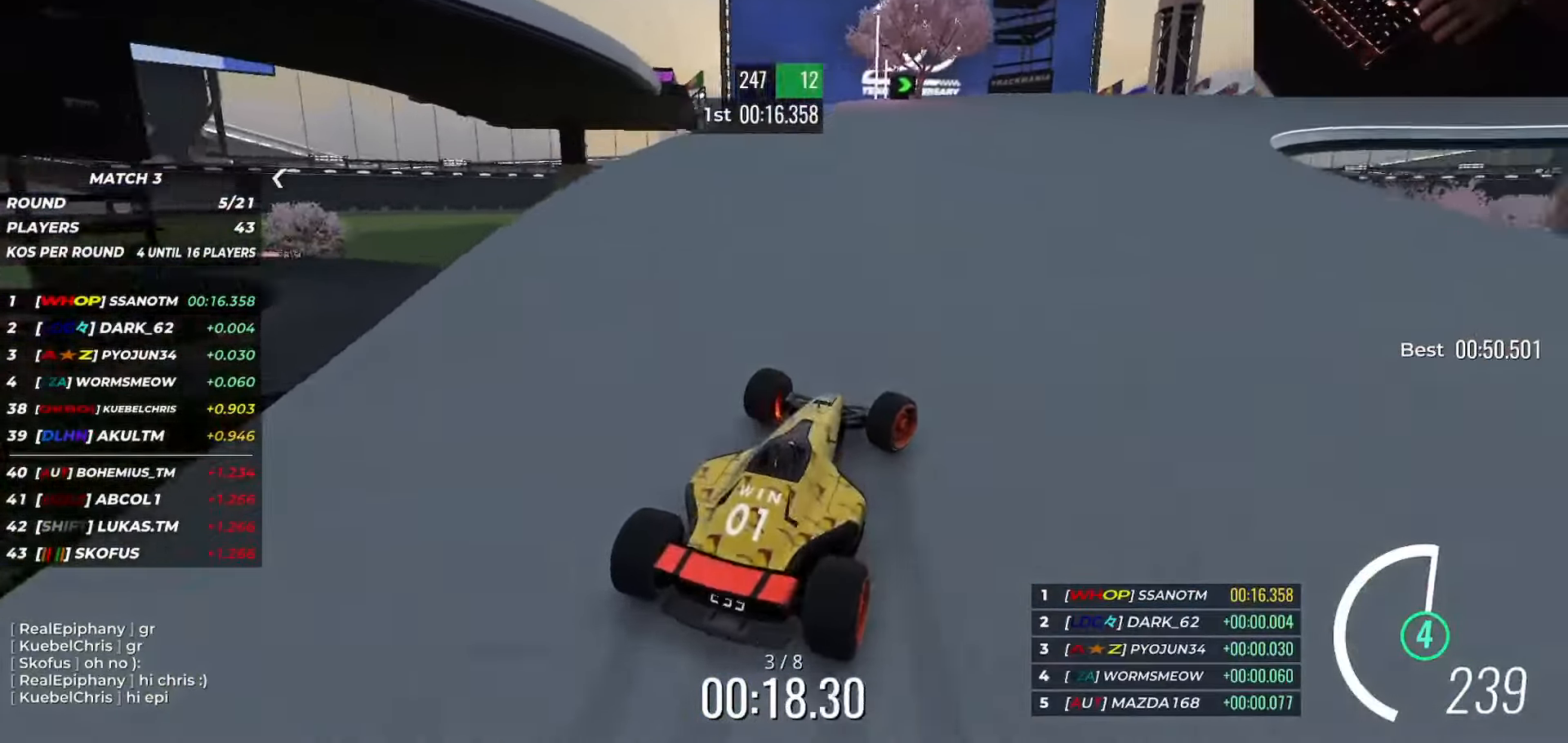
{"keys": ["right", "up"], "events": []}
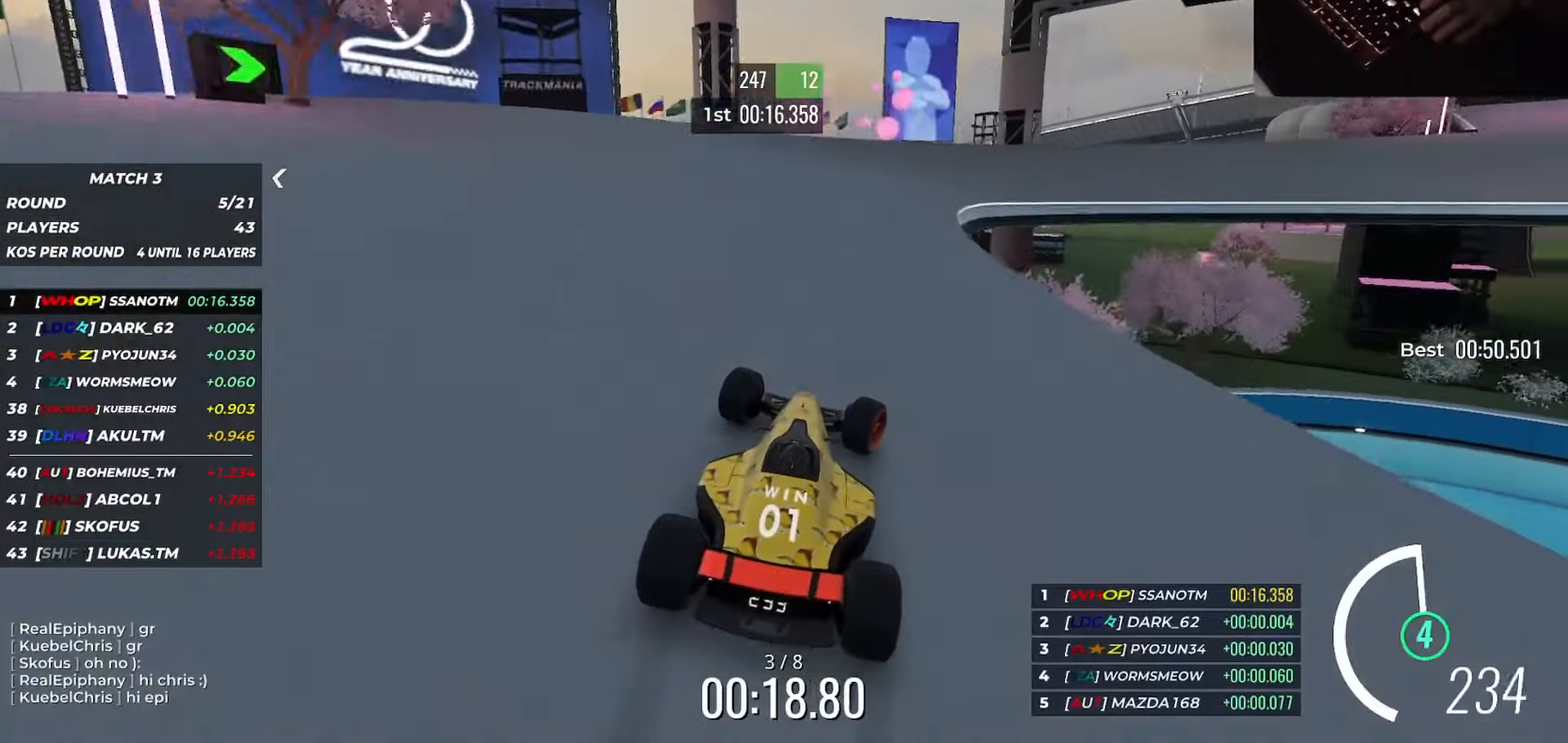
{"keys": ["right", "up"], "events": [[100, "right", "up"], [234, "right", "down"], [284, "right", "up"], [334, "right", "down"]]}
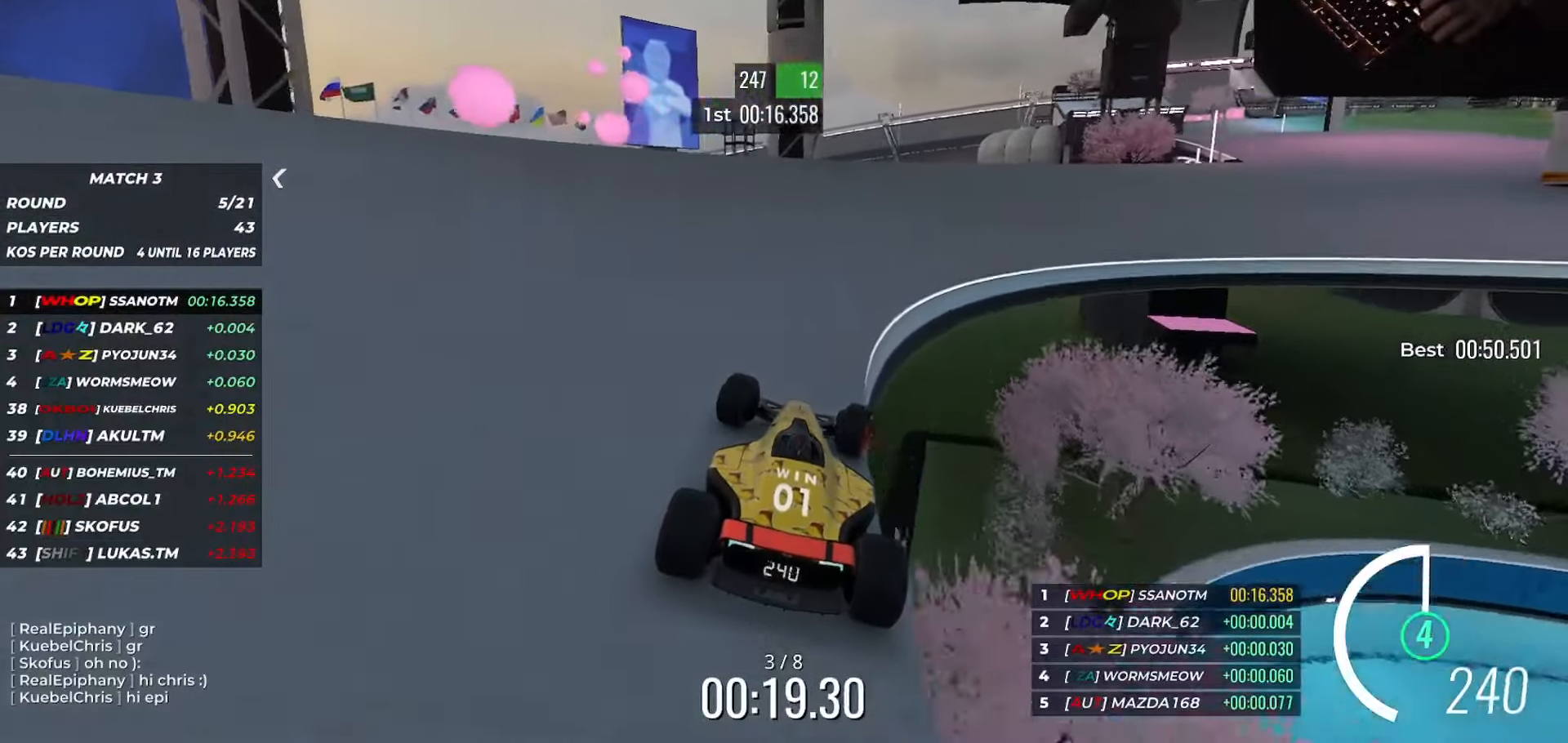
{"keys": ["right", "up"], "events": [[83, "up", "up"], [216, "up", "down"], [350, "up", "up"], [450, "up", "down"]]}
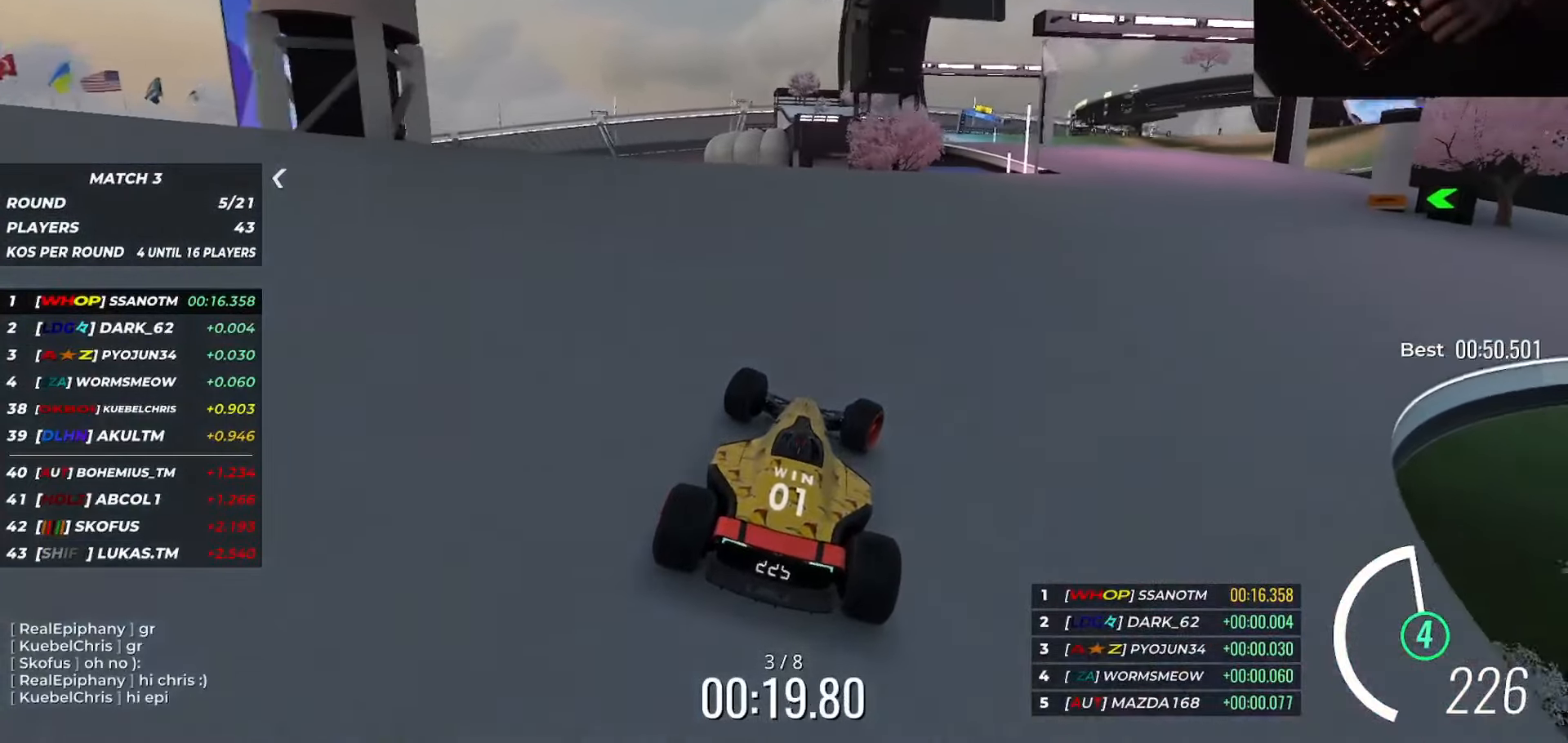
{"keys": ["up"], "events": [[434, "right", "up"]]}
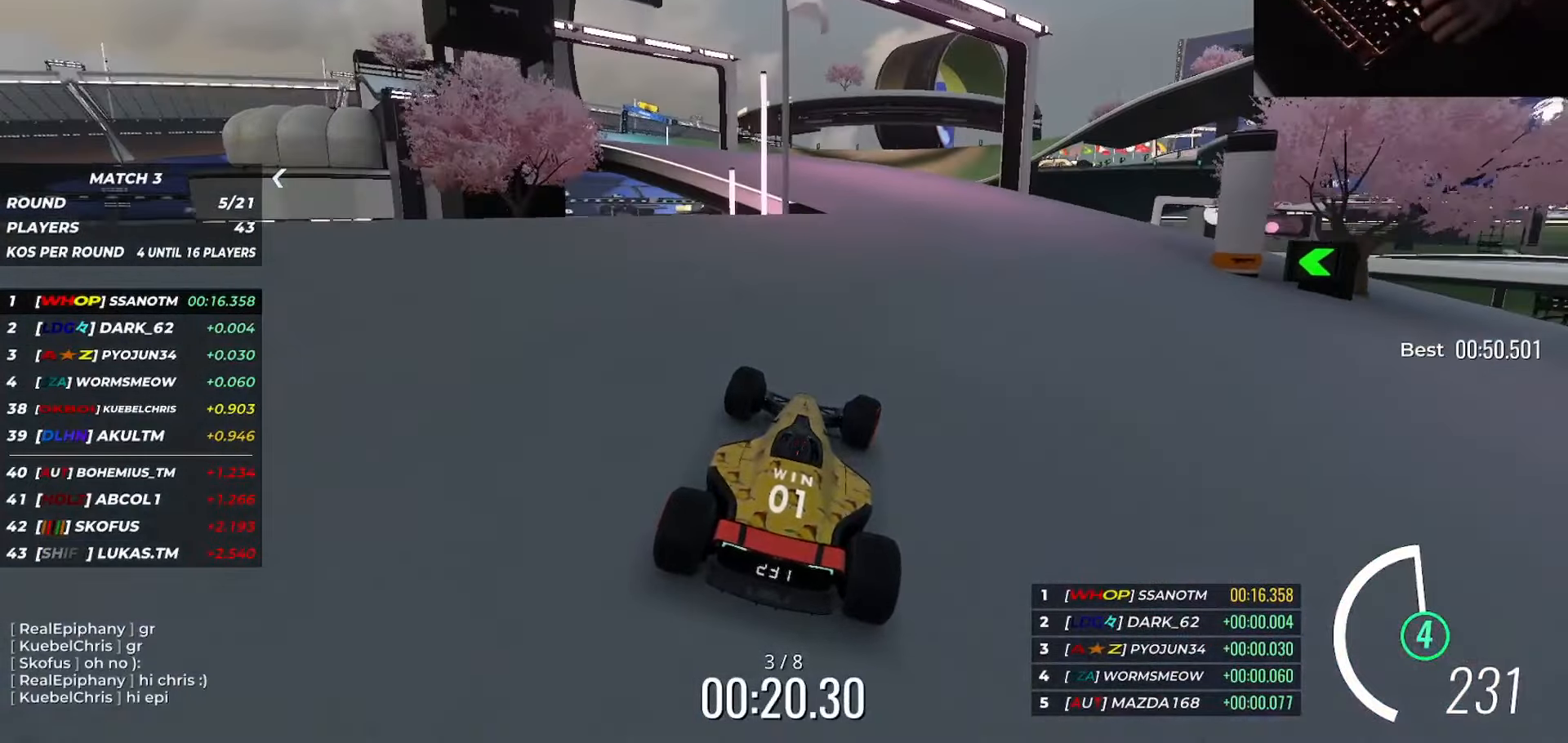
{"keys": ["left", "up"], "events": [[16, "left", "down"]]}
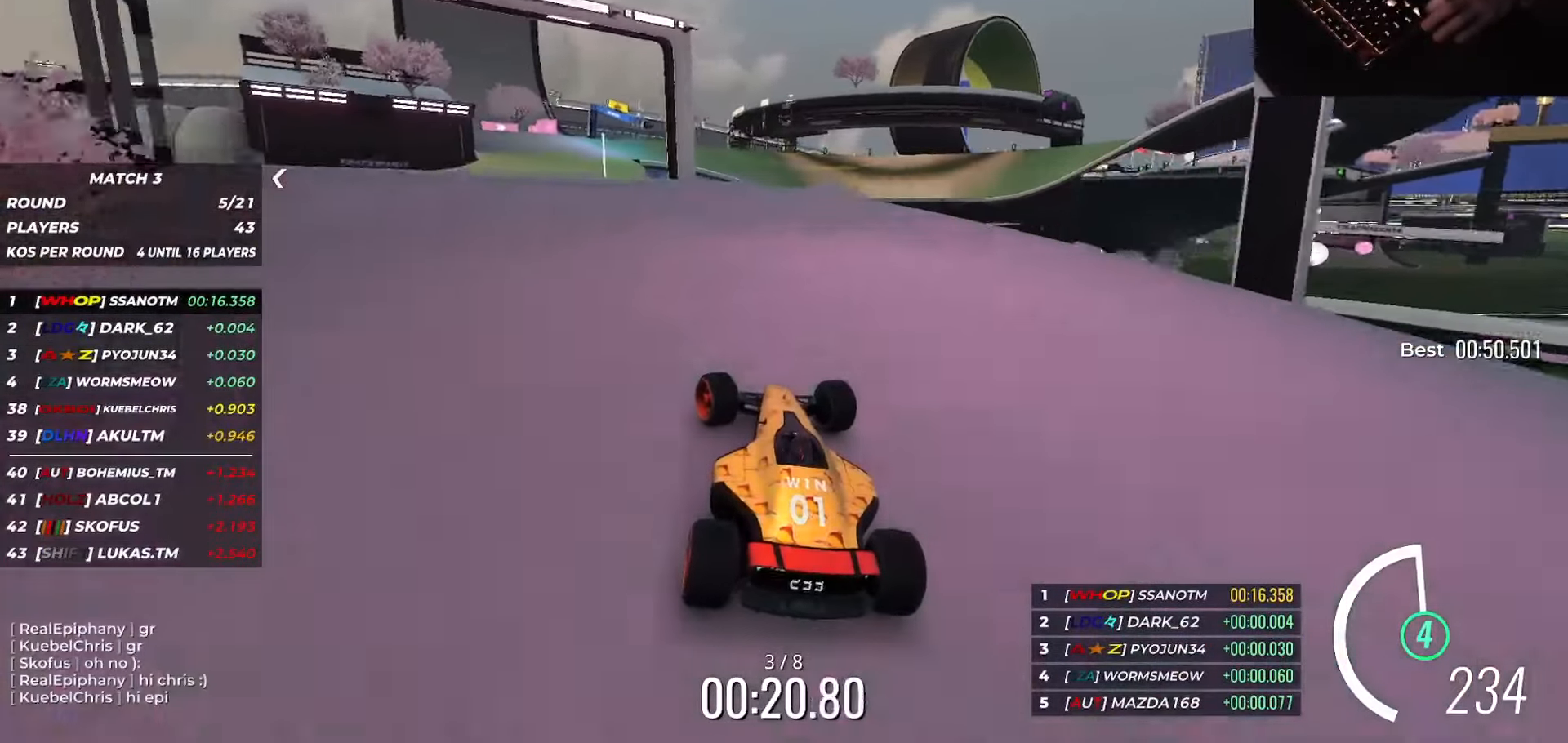
{"keys": ["right", "up"], "events": [[234, "left", "up"], [367, "right", "down"]]}
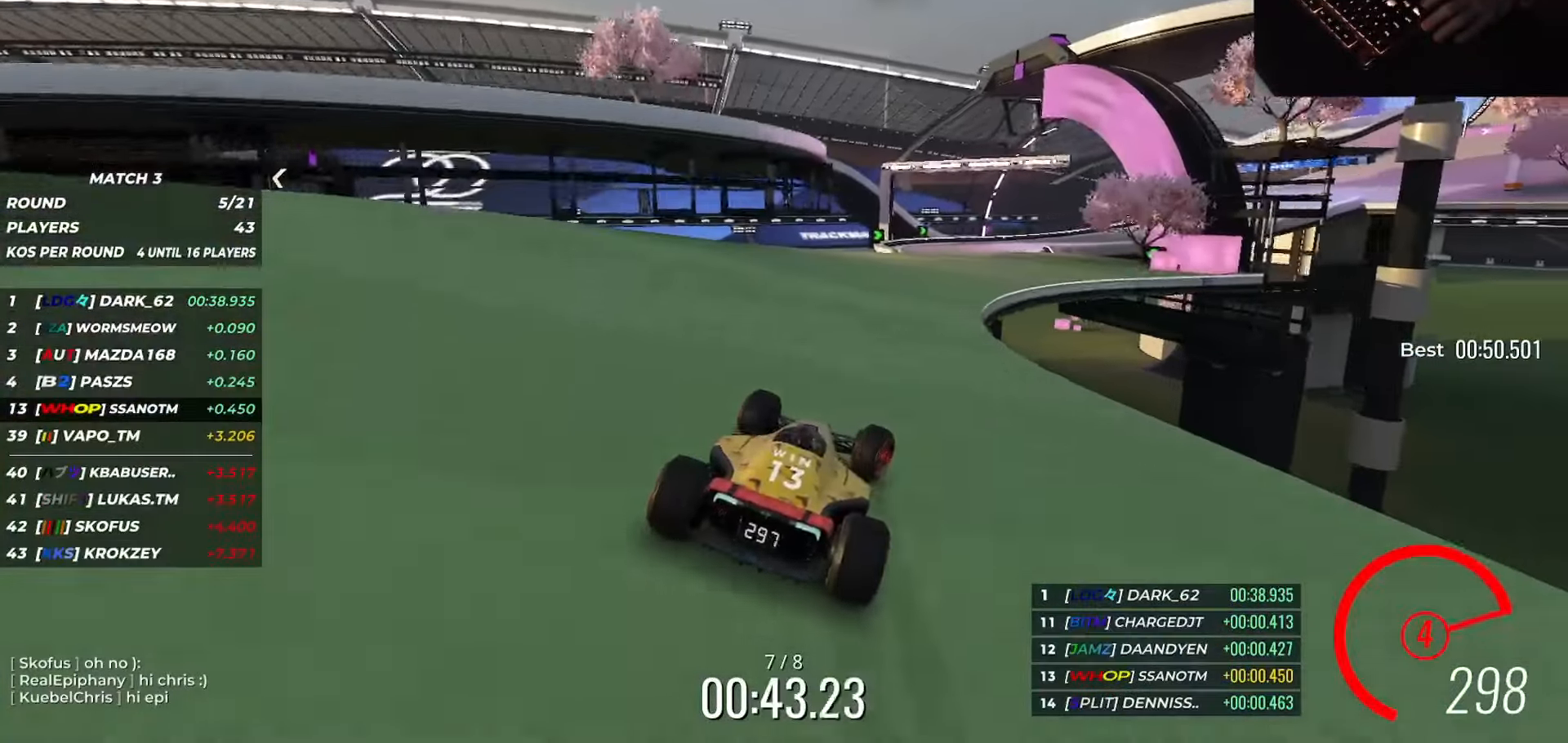
{"keys": ["right", "up"], "events": [[150, "right", "up"], [200, "right", "down"], [317, "right", "up"], [400, "right", "down"]]}
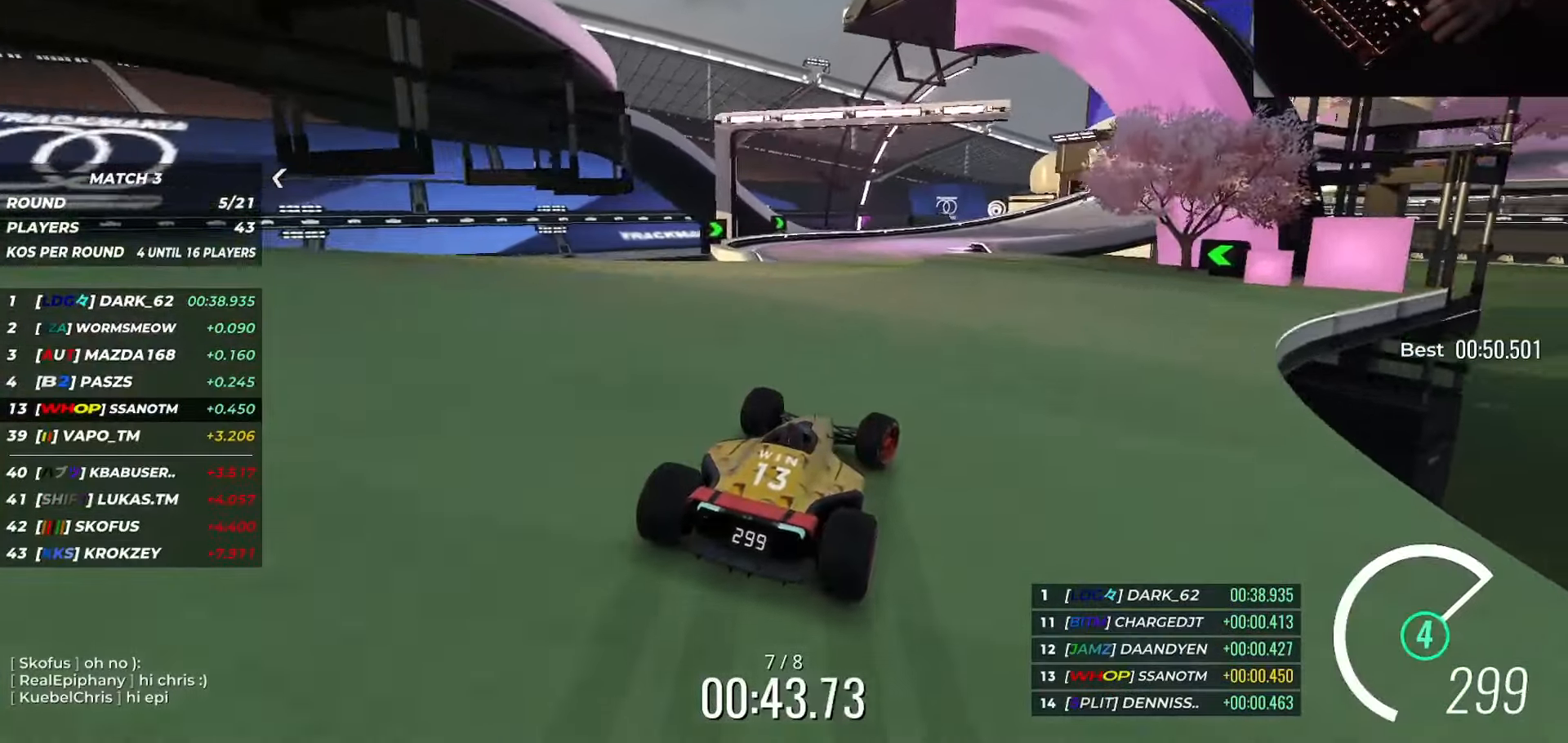
{"keys": ["up"], "events": [[33, "right", "up"], [100, "right", "down"], [184, "right", "up"], [267, "right", "down"], [501, "right", "up"]]}
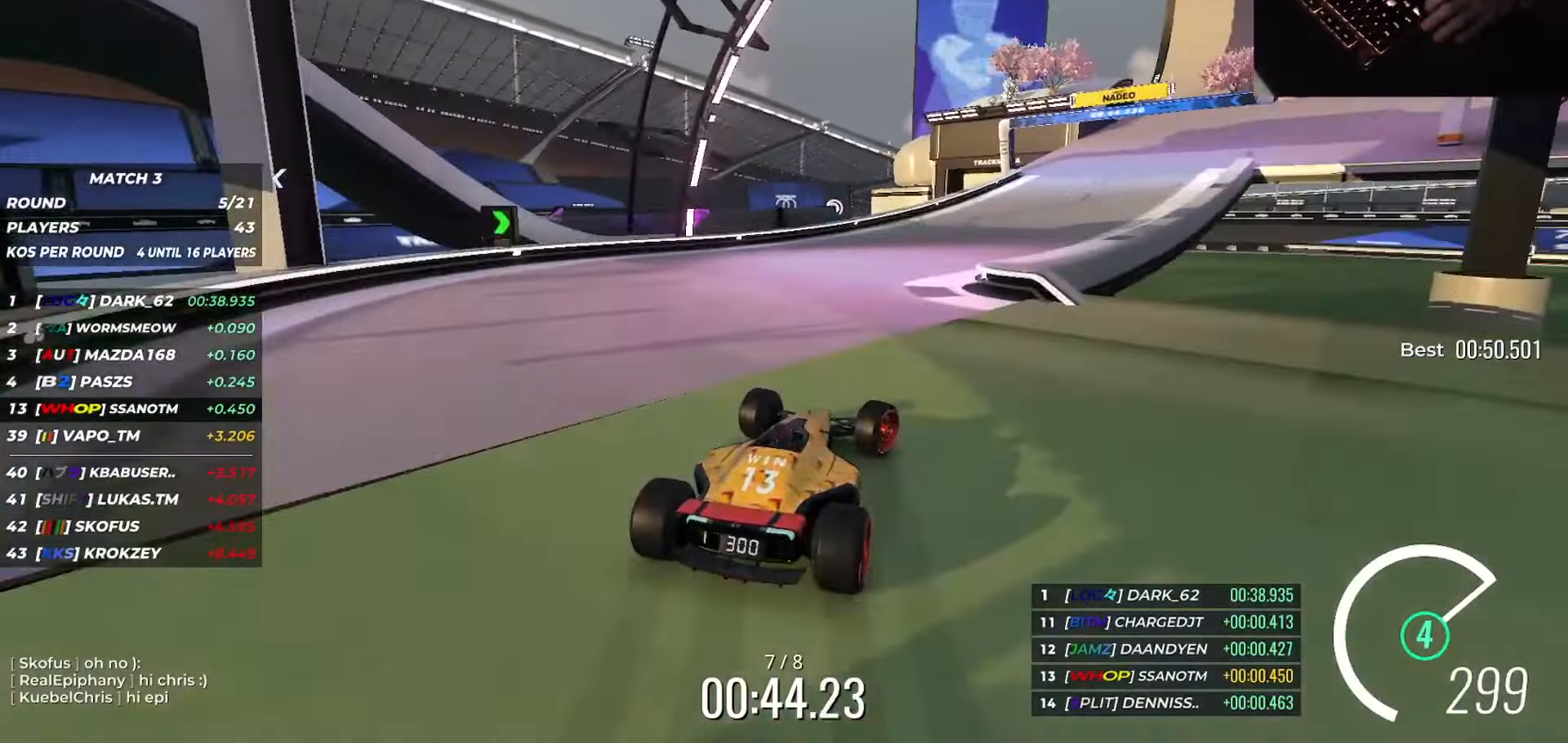
{"keys": ["right", "up"], "events": [[50, "right", "down"], [116, "down", "down"], [266, "down", "up"]]}
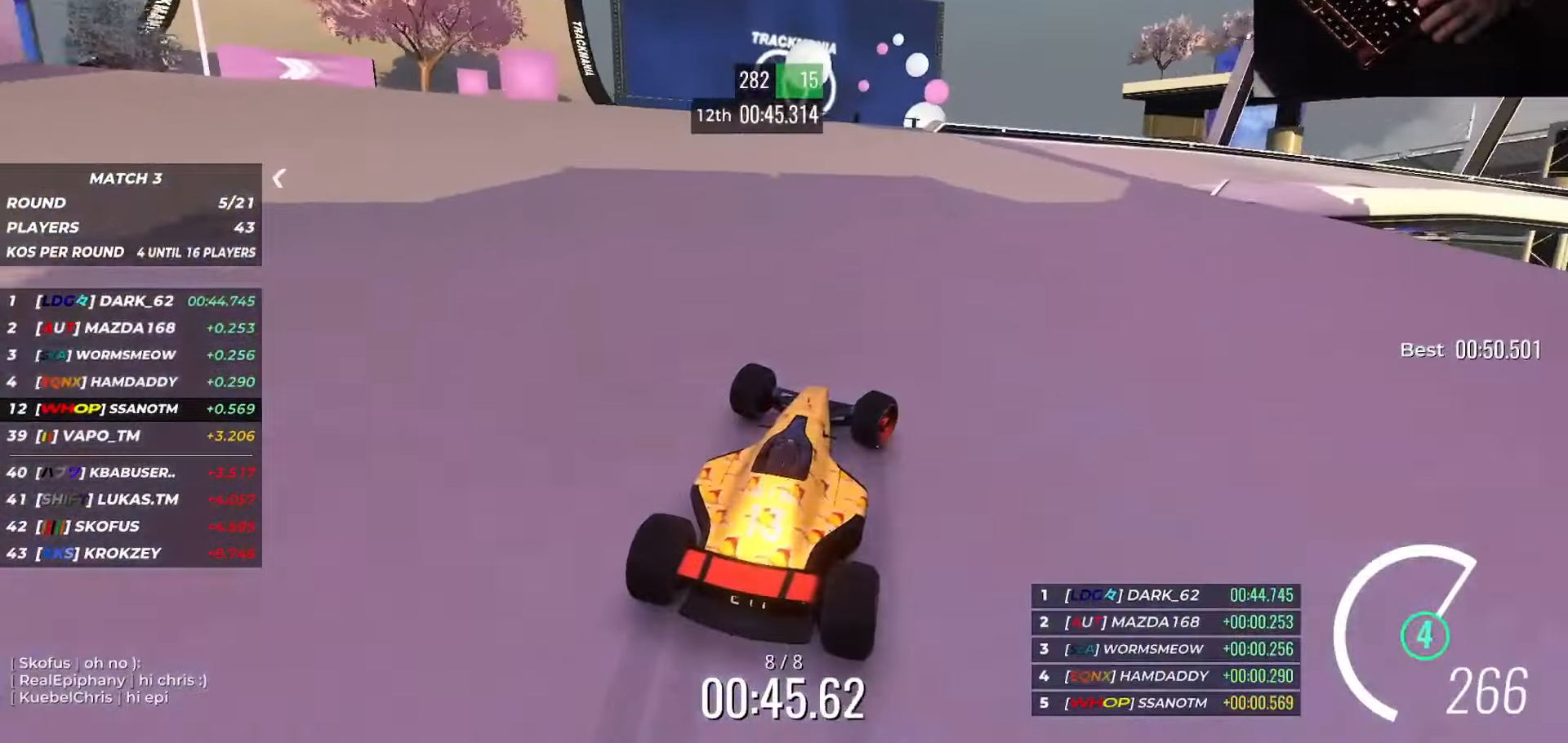
{"keys": ["right", "up"], "events": [[100, "up", "up"], [184, "up", "down"], [317, "up", "up"], [400, "up", "down"]]}
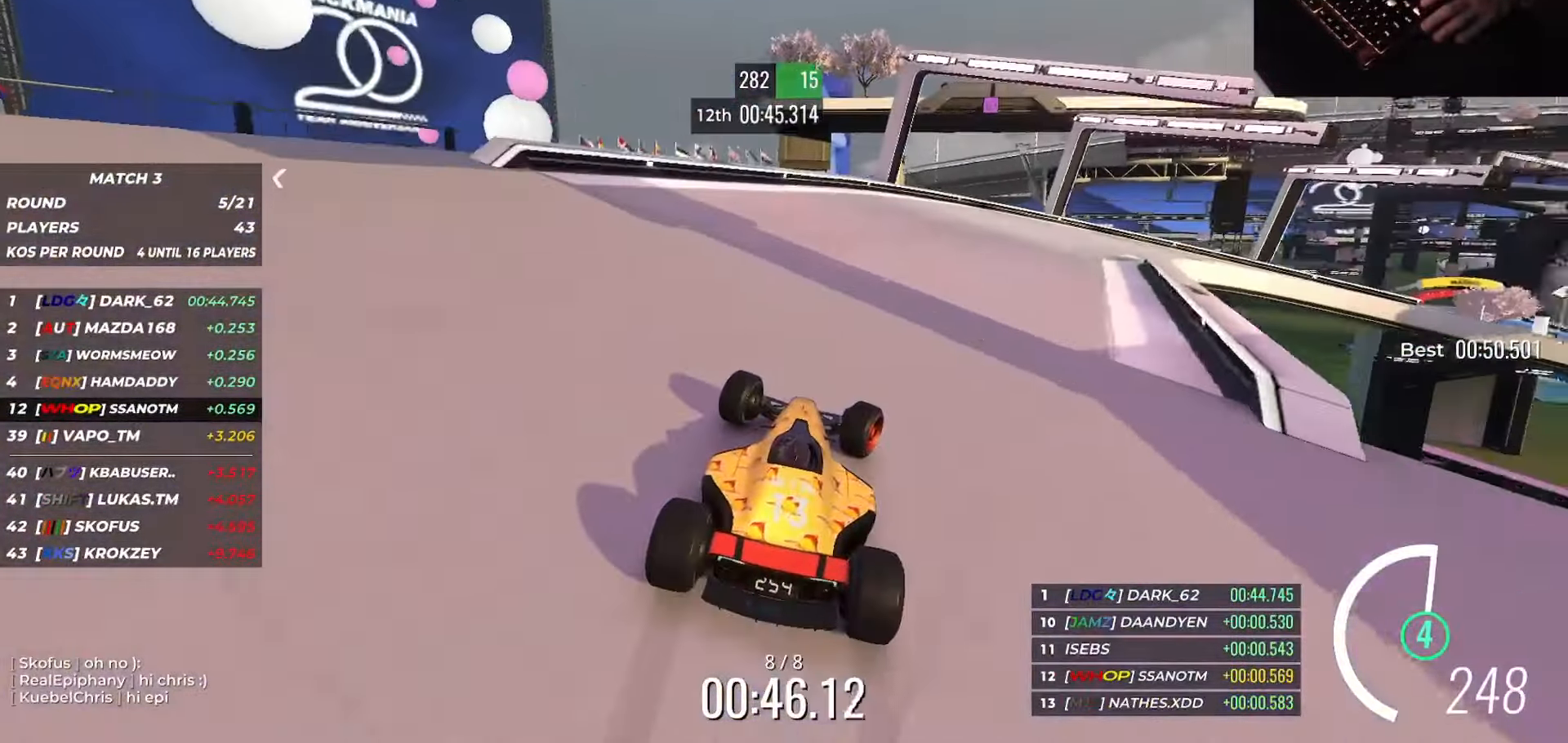
{"keys": ["right", "up"], "events": []}
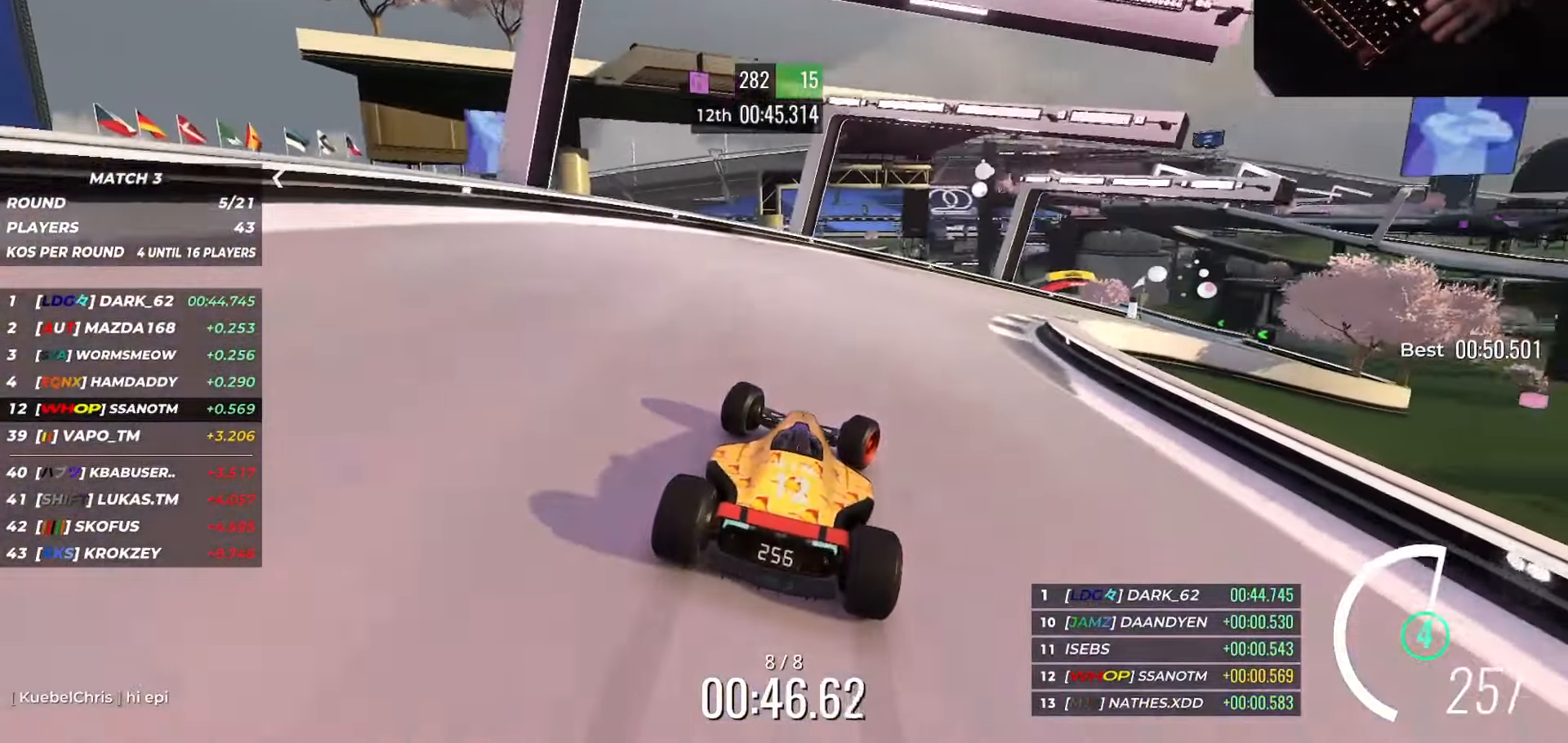
{"keys": ["right", "up"], "events": []}
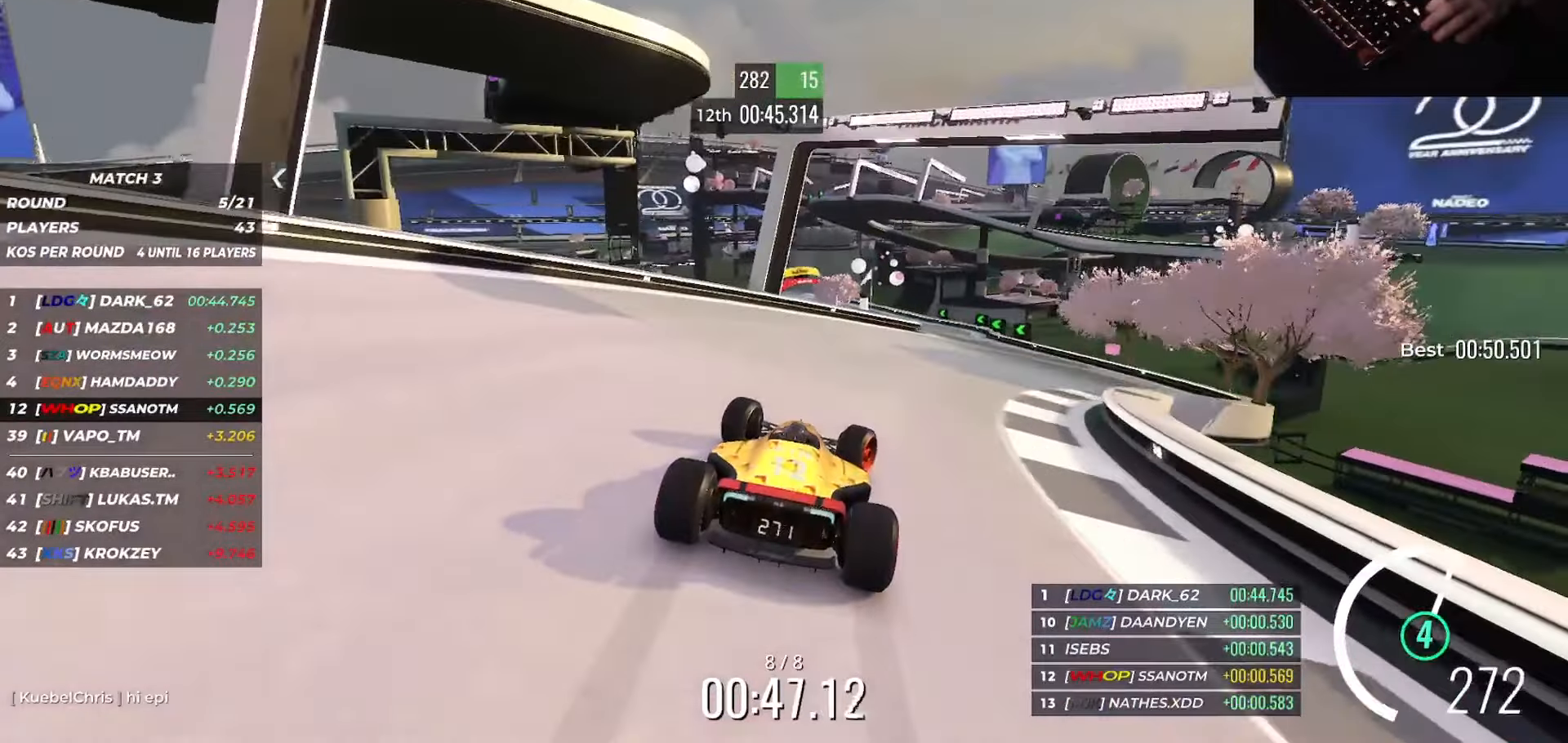
{"keys": ["left", "up"], "events": [[233, "right", "up"], [367, "left", "down"]]}